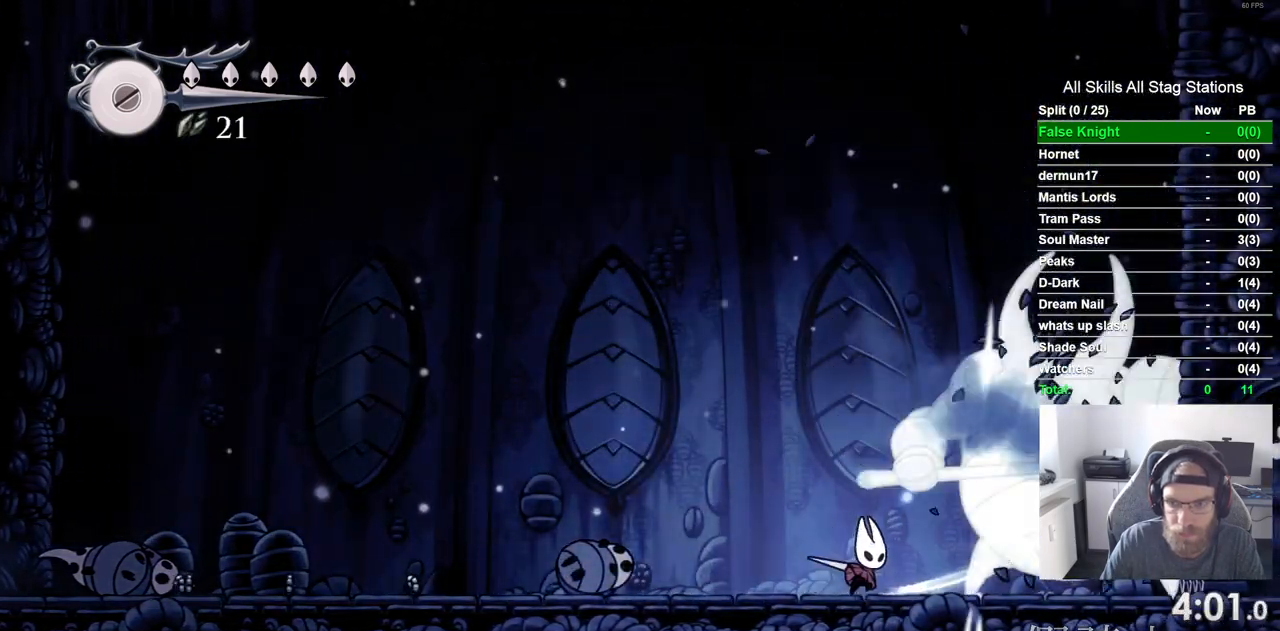
Gameplay with a controller (PlayStation layout); each line is a JSON object with the inputs held at the frame after it (dt_ms = milliseconds from this image to that frame). "events" lists button and stick changes between this image and that frame as [ms after this image, input, new state], when the widget could be followed in between. Not read: L3 R3.
{"dt_ms": 500, "buttons": [], "left_stick": "center", "right_stick": "center"}
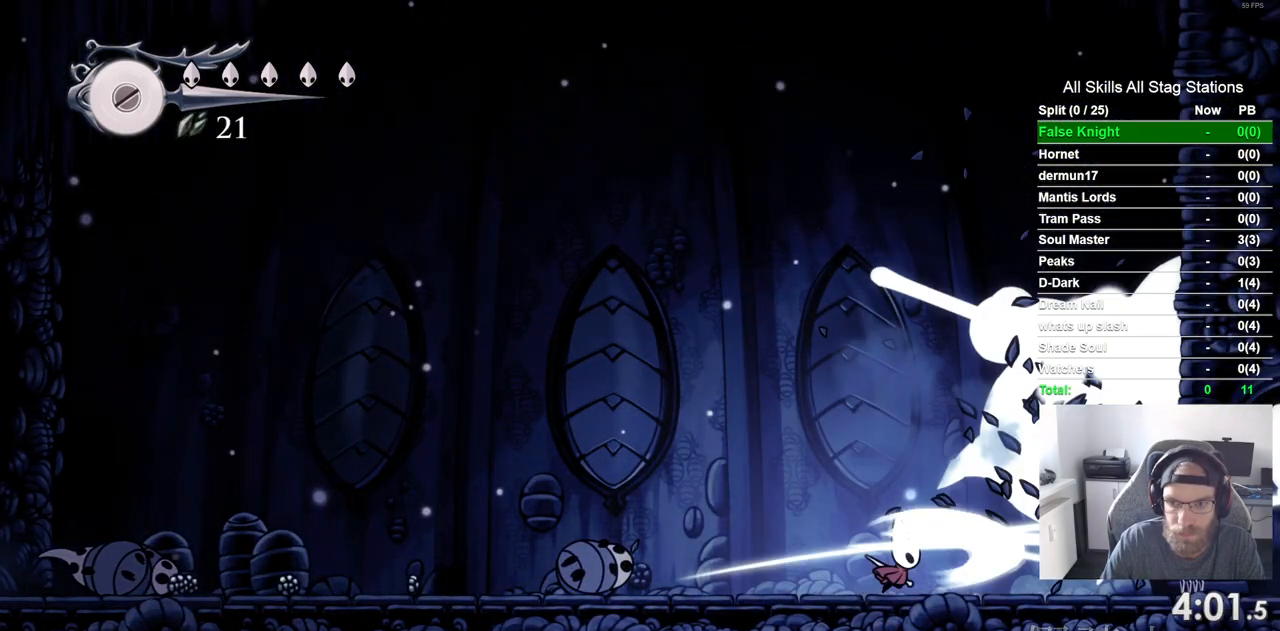
{"dt_ms": 500, "buttons": [], "left_stick": "center", "right_stick": "center", "events": []}
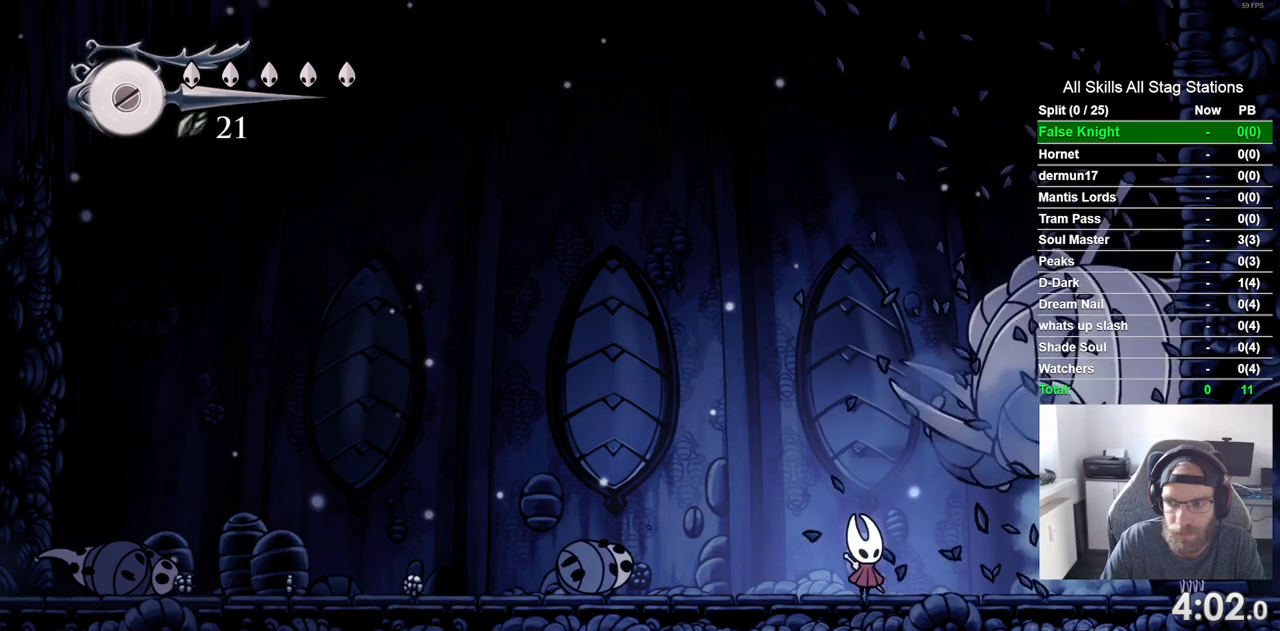
{"dt_ms": 500, "buttons": ["DPAD_RIGHT"], "left_stick": "center", "right_stick": "center"}
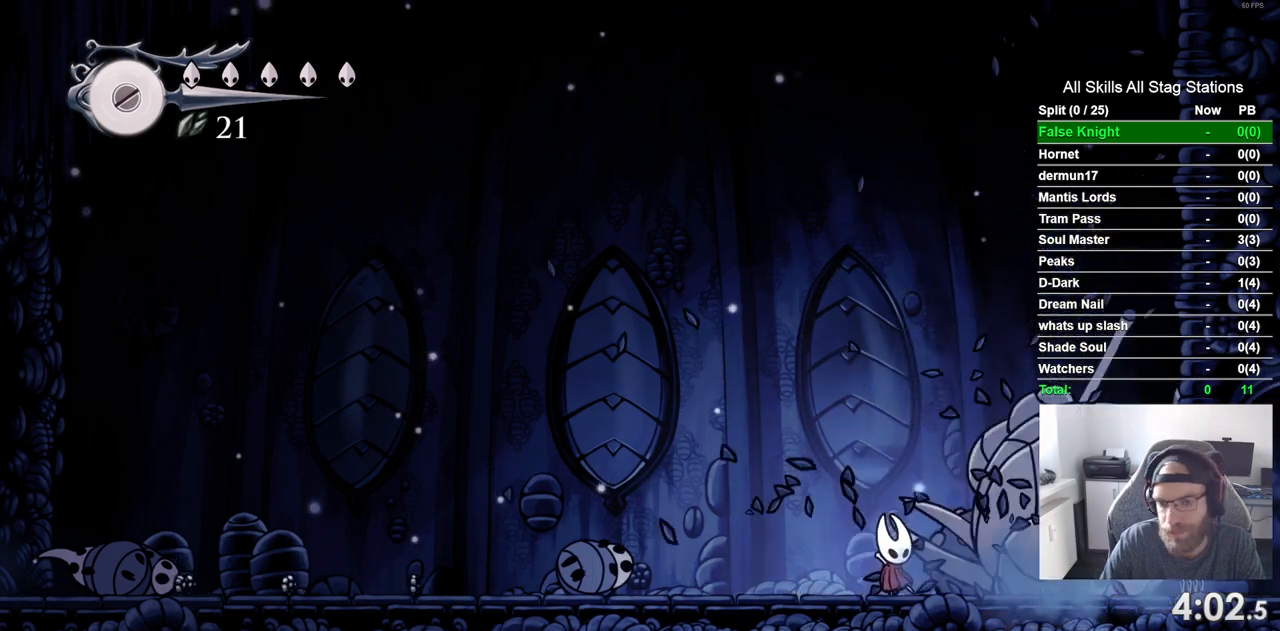
{"dt_ms": 500, "buttons": ["DPAD_LEFT"], "left_stick": "center", "right_stick": "center", "events": [[17, "DPAD_RIGHT", "up"], [467, "DPAD_LEFT", "down"]]}
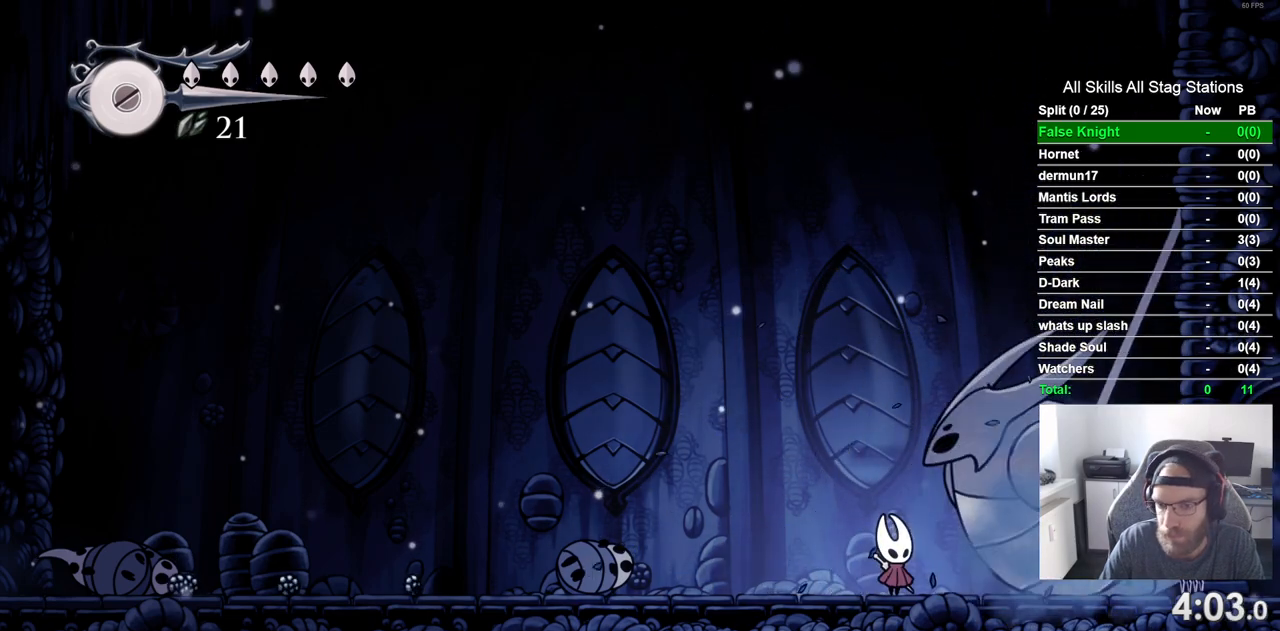
{"dt_ms": 500, "buttons": [], "left_stick": "center", "right_stick": "center", "events": [[150, "DPAD_LEFT", "up"], [267, "DPAD_RIGHT", "down"], [383, "DPAD_RIGHT", "up"]]}
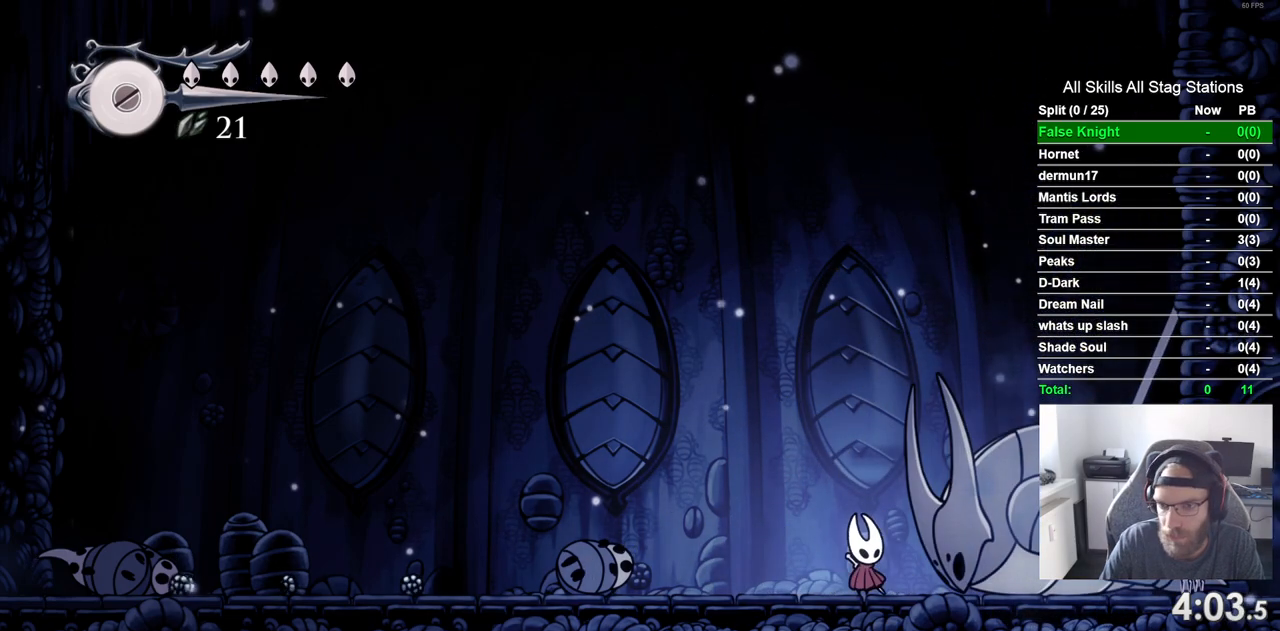
{"dt_ms": 500, "buttons": ["DPAD_UP"], "left_stick": "center", "right_stick": "center", "events": [[133, "DPAD_UP", "down"]]}
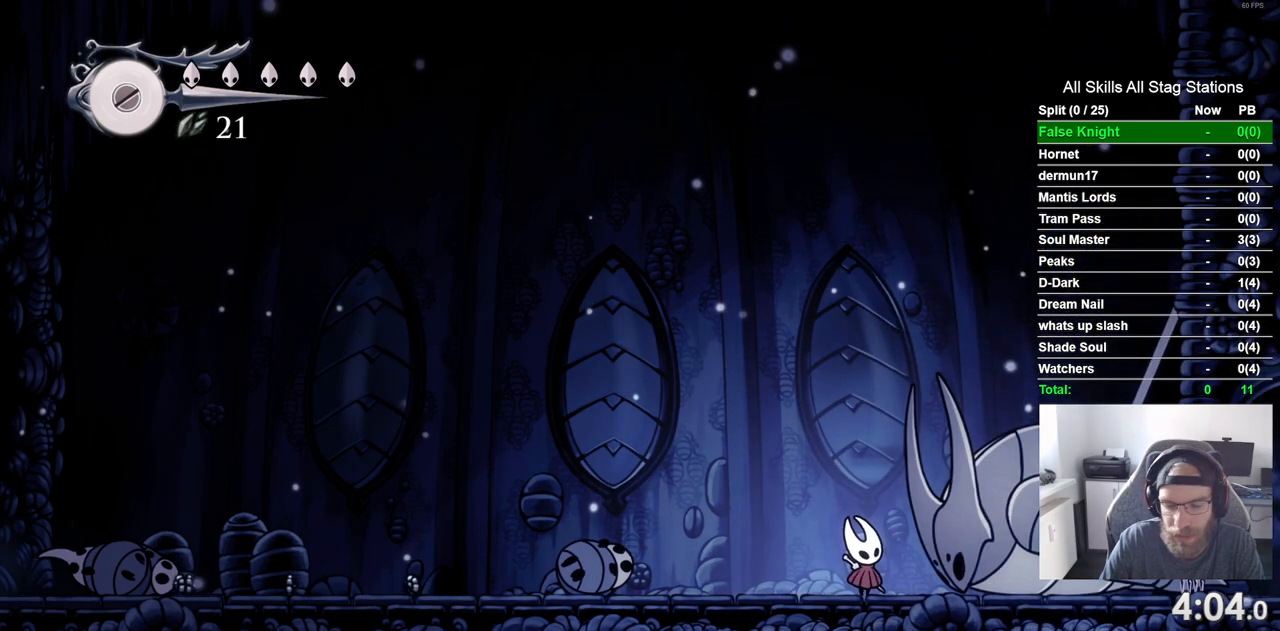
{"dt_ms": 500, "buttons": ["SQUARE", "DPAD_UP"], "left_stick": "center", "right_stick": "center", "events": [[450, "SQUARE", "down"]]}
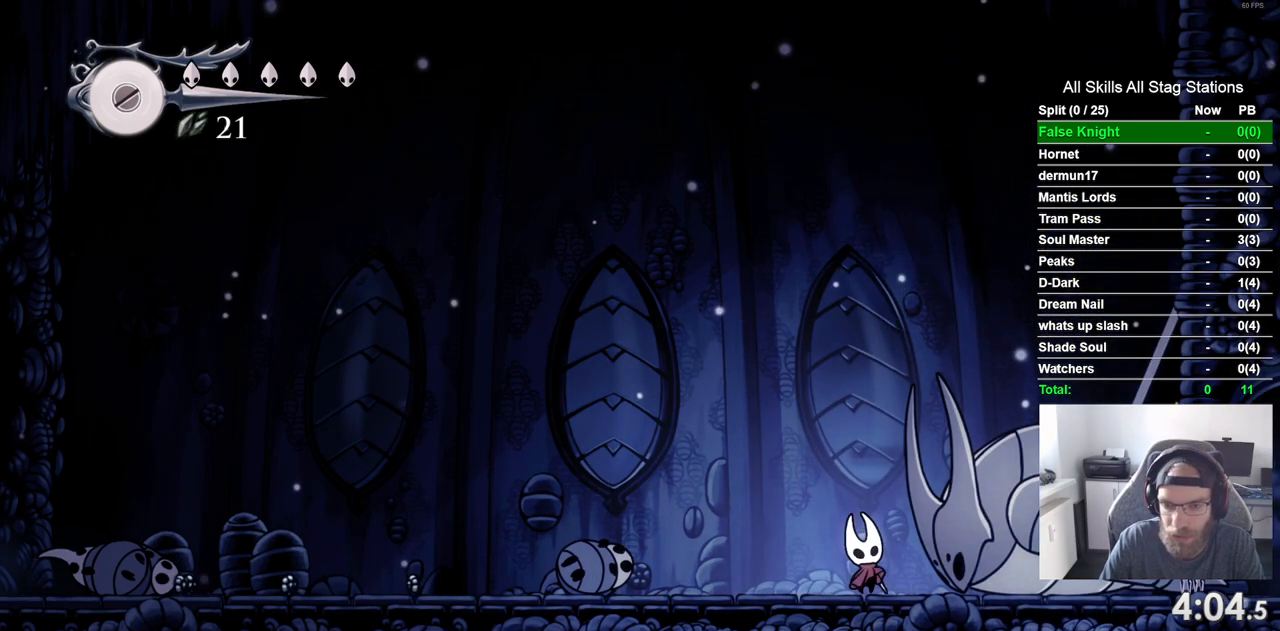
{"dt_ms": 500, "buttons": ["SQUARE", "DPAD_UP"], "left_stick": "center", "right_stick": "center", "events": [[117, "SQUARE", "up"], [400, "SQUARE", "down"]]}
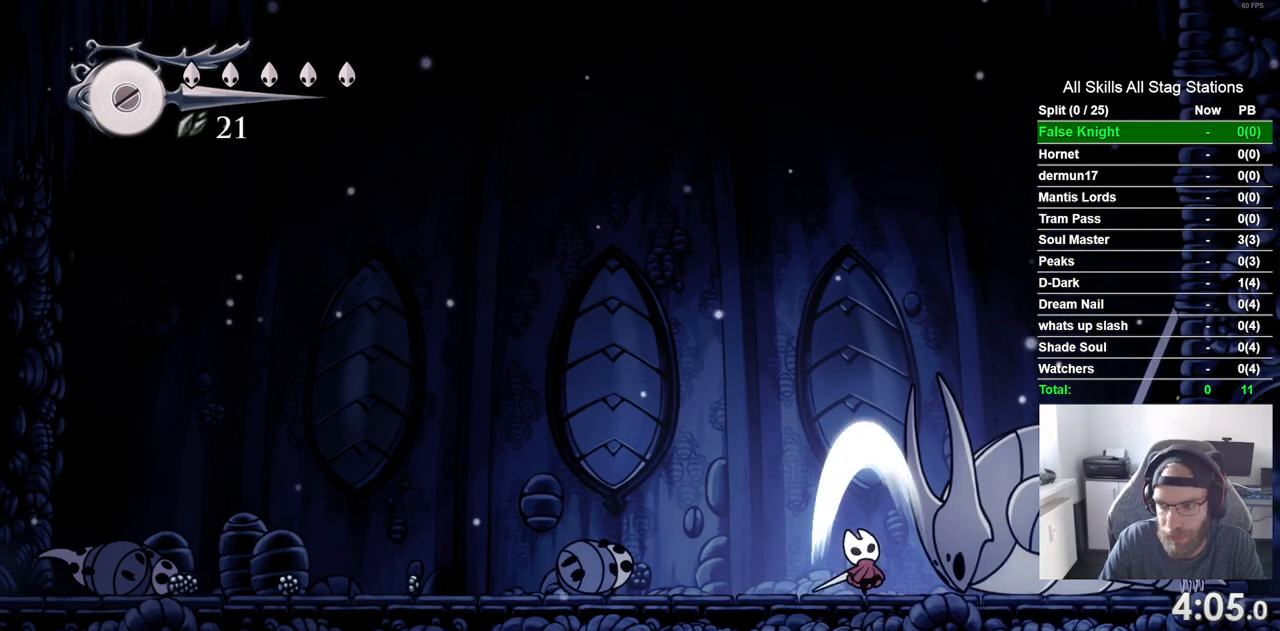
{"dt_ms": 1000, "buttons": ["SQUARE", "DPAD_UP"], "left_stick": "center", "right_stick": "center"}
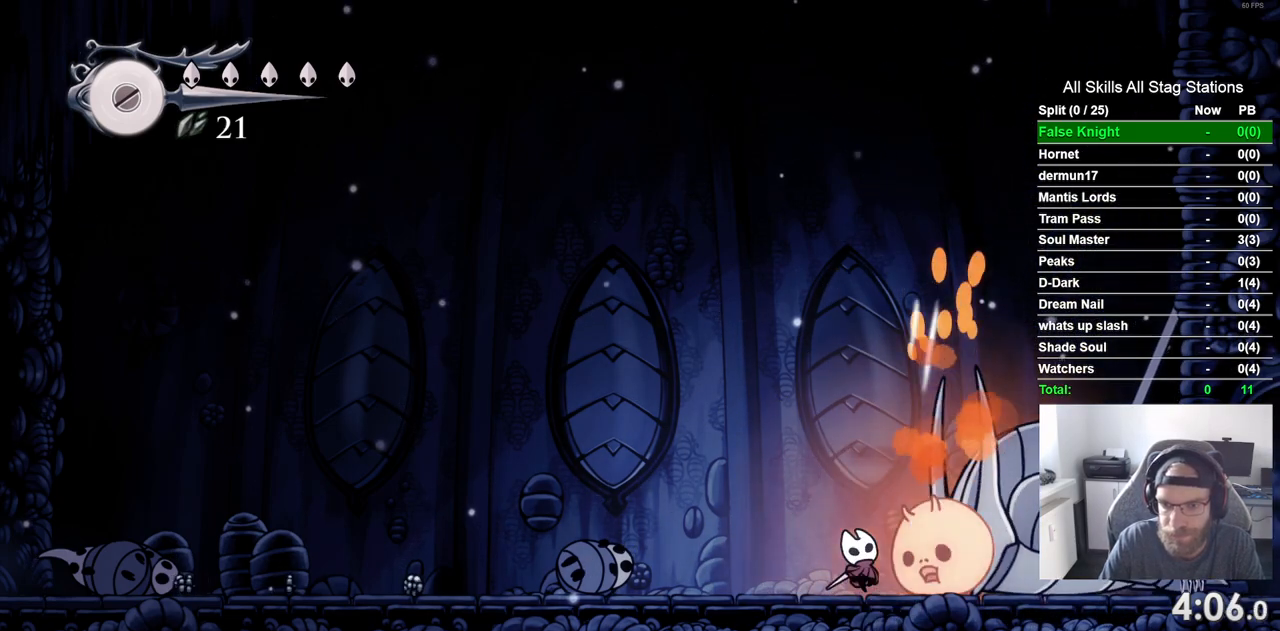
{"dt_ms": 500, "buttons": ["DPAD_UP"], "left_stick": "center", "right_stick": "center", "events": [[133, "SQUARE", "up"], [333, "SQUARE", "down"], [467, "SQUARE", "up"]]}
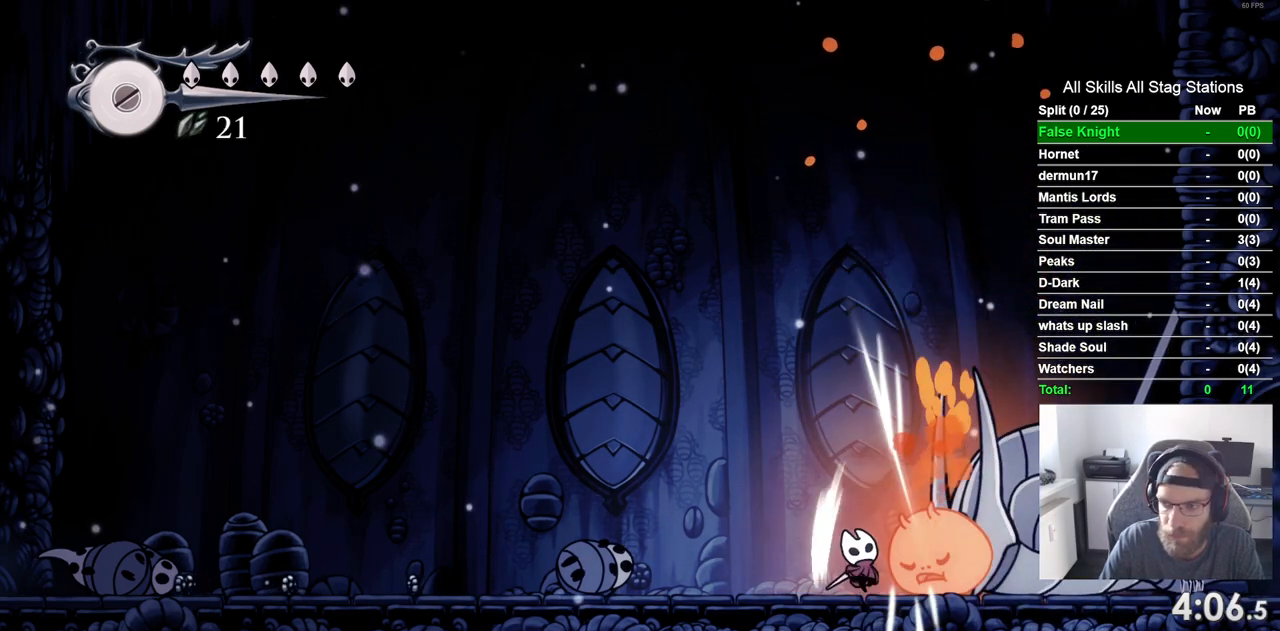
{"dt_ms": 500, "buttons": ["DPAD_UP"], "left_stick": "center", "right_stick": "center", "events": [[217, "SQUARE", "down"], [367, "SQUARE", "up"]]}
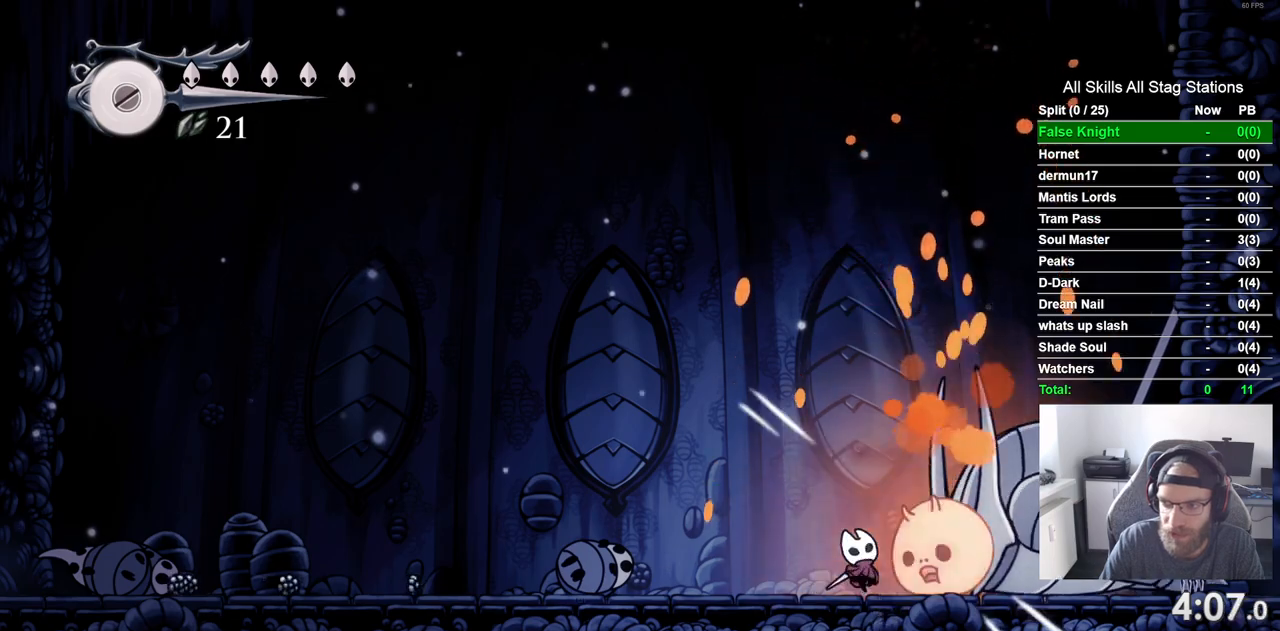
{"dt_ms": 500, "buttons": ["SQUARE", "DPAD_UP"], "left_stick": "center", "right_stick": "center", "events": [[117, "SQUARE", "down"], [250, "SQUARE", "up"], [500, "SQUARE", "down"]]}
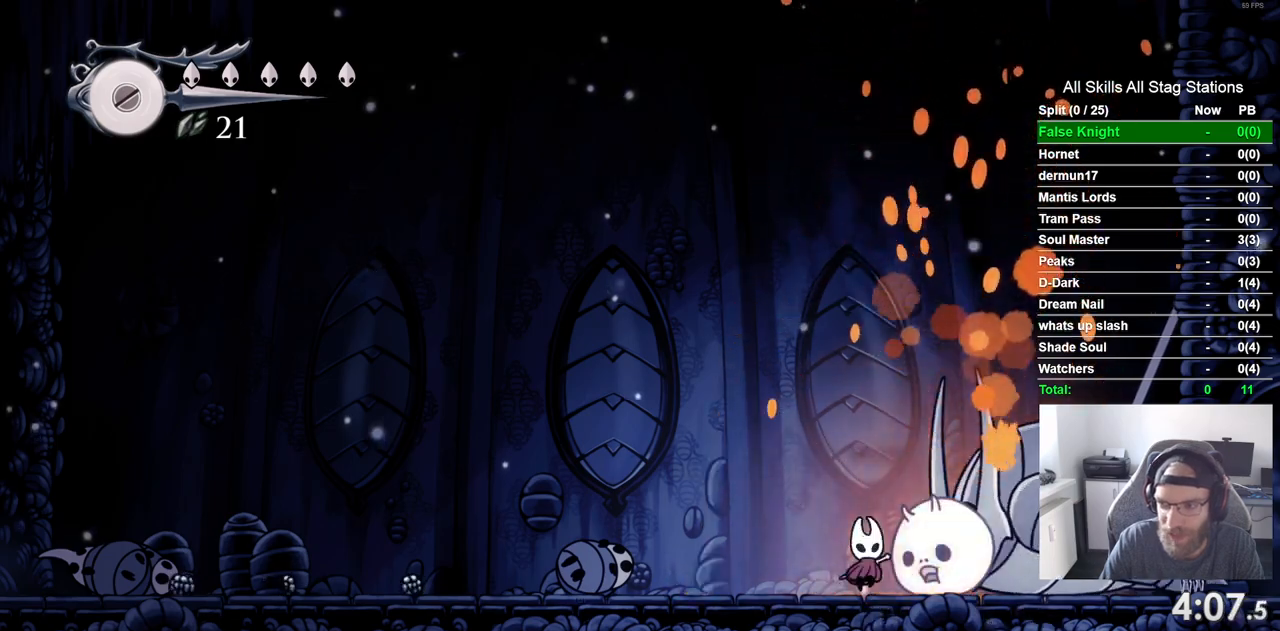
{"dt_ms": 500, "buttons": ["SQUARE", "DPAD_UP"], "left_stick": "center", "right_stick": "center", "events": [[117, "SQUARE", "up"], [417, "SQUARE", "down"]]}
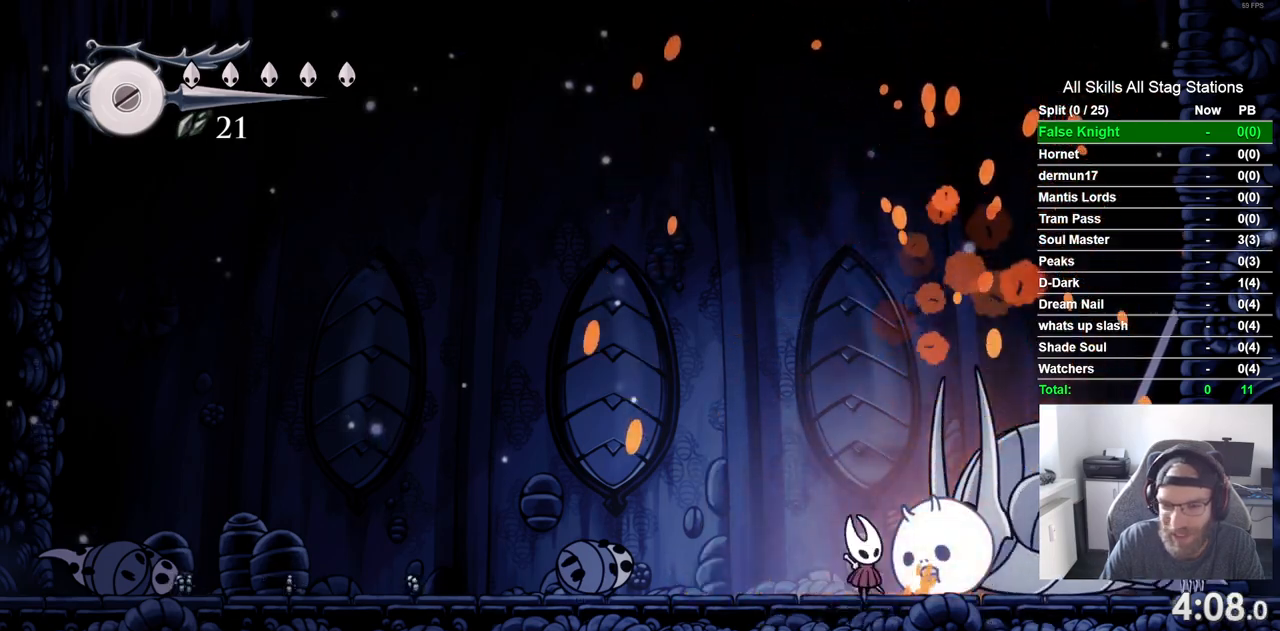
{"dt_ms": 500, "buttons": ["DPAD_UP"], "left_stick": "center", "right_stick": "center", "events": [[33, "SQUARE", "up"], [383, "SQUARE", "down"], [500, "SQUARE", "up"]]}
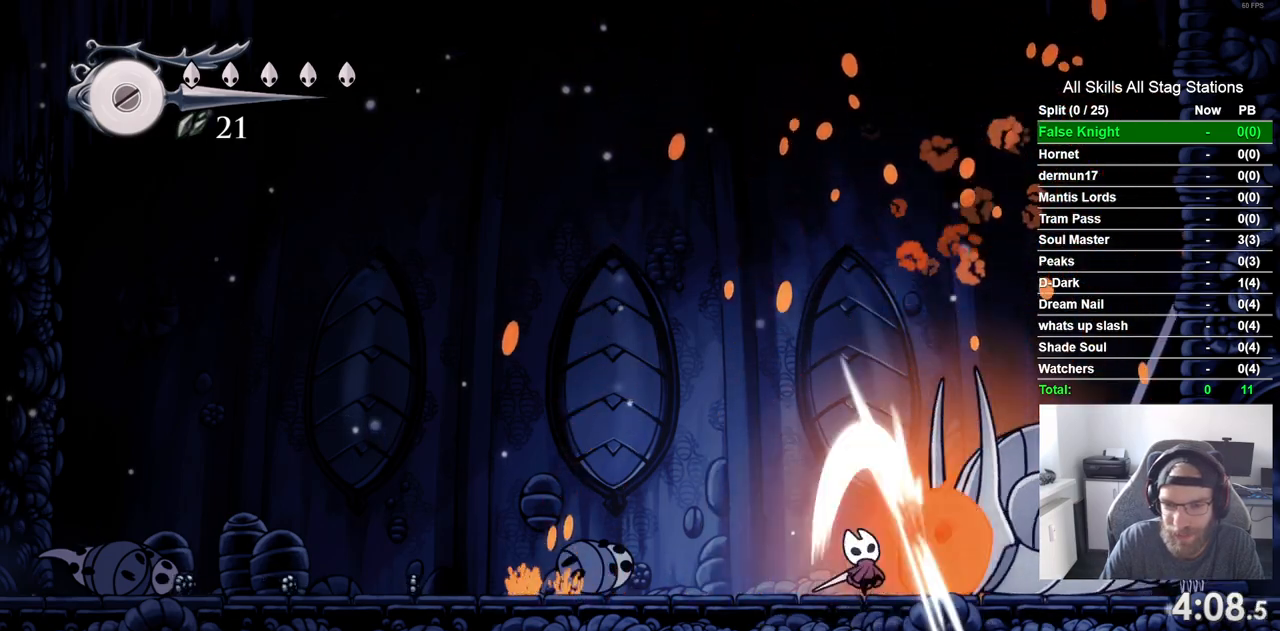
{"dt_ms": 500, "buttons": ["DPAD_UP"], "left_stick": "center", "right_stick": "center", "events": [[267, "DPAD_UP", "up"], [383, "DPAD_UP", "down"], [383, "SQUARE", "down"], [500, "SQUARE", "up"]]}
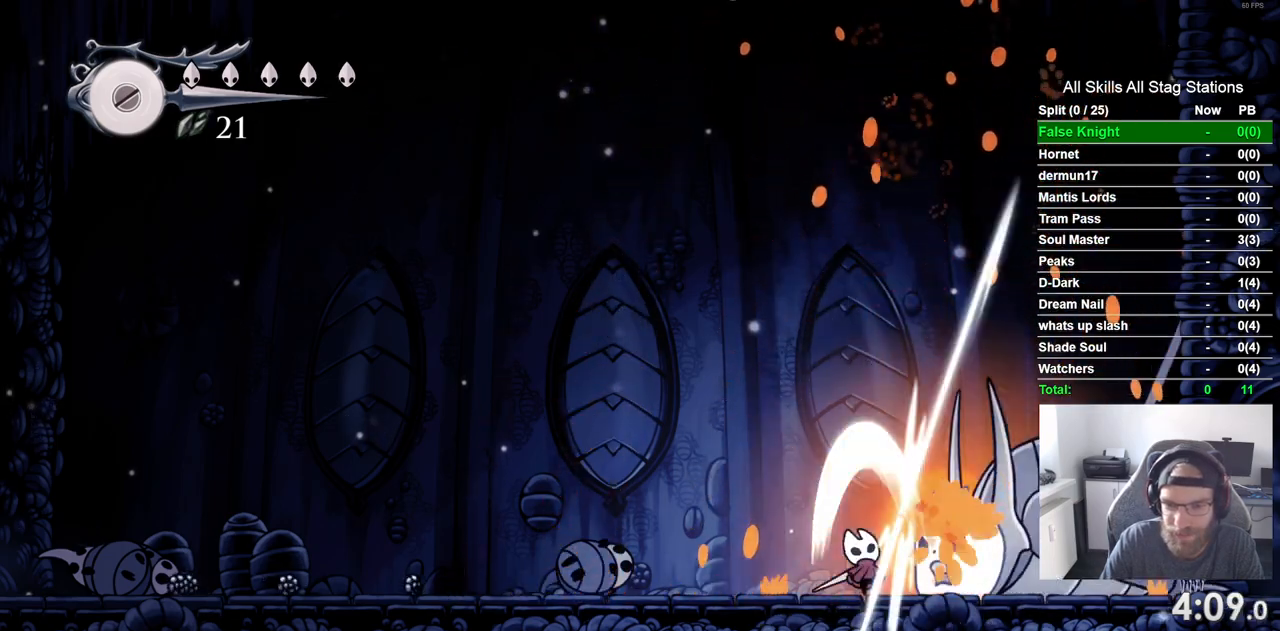
{"dt_ms": 500, "buttons": ["SQUARE", "DPAD_RIGHT"], "left_stick": "center", "right_stick": "center", "events": [[383, "DPAD_RIGHT", "down"], [383, "DPAD_UP", "up"], [450, "SQUARE", "down"]]}
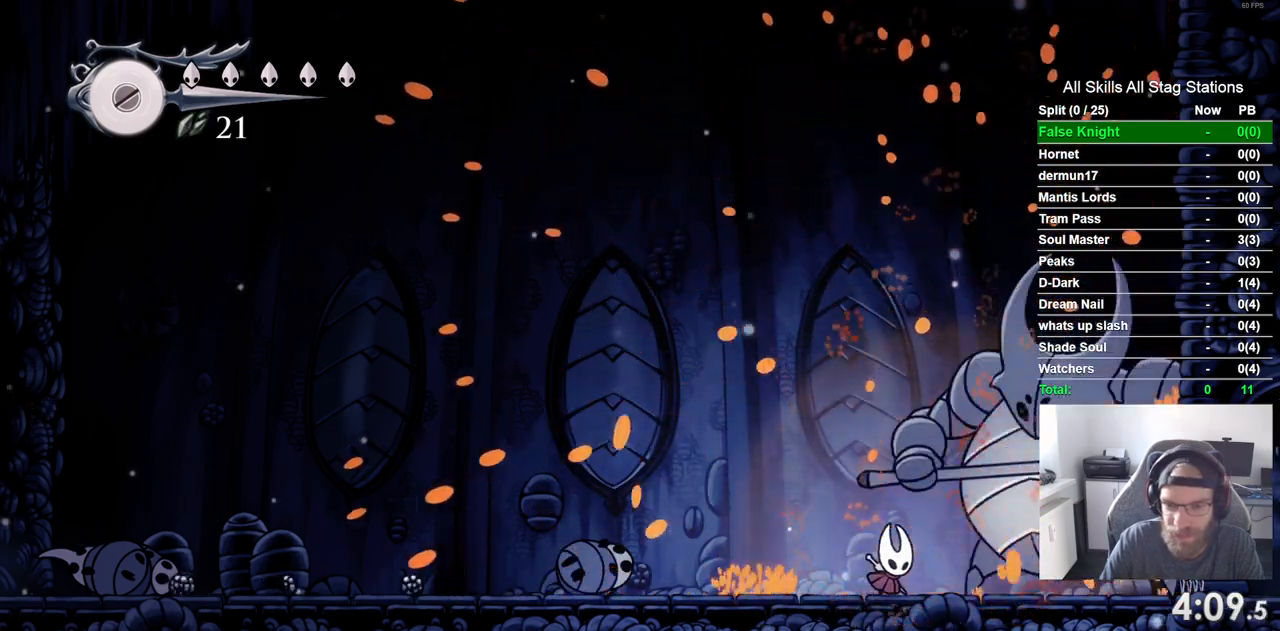
{"dt_ms": 500, "buttons": ["DPAD_RIGHT"], "left_stick": "center", "right_stick": "center", "events": [[100, "SQUARE", "up"], [300, "SQUARE", "down"], [467, "SQUARE", "up"]]}
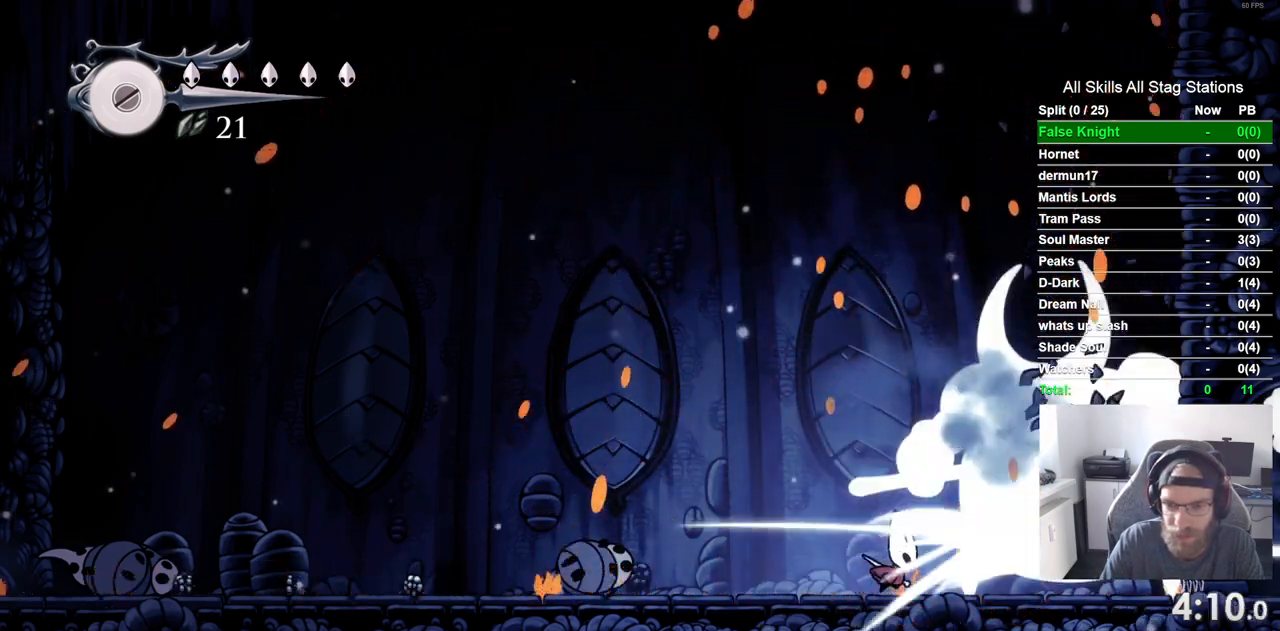
{"dt_ms": 500, "buttons": ["DPAD_UP", "DPAD_LEFT"], "left_stick": "center", "right_stick": "center", "events": [[200, "SQUARE", "down"], [333, "SQUARE", "up"], [417, "DPAD_LEFT", "down"], [417, "DPAD_RIGHT", "up"], [417, "DPAD_UP", "down"]]}
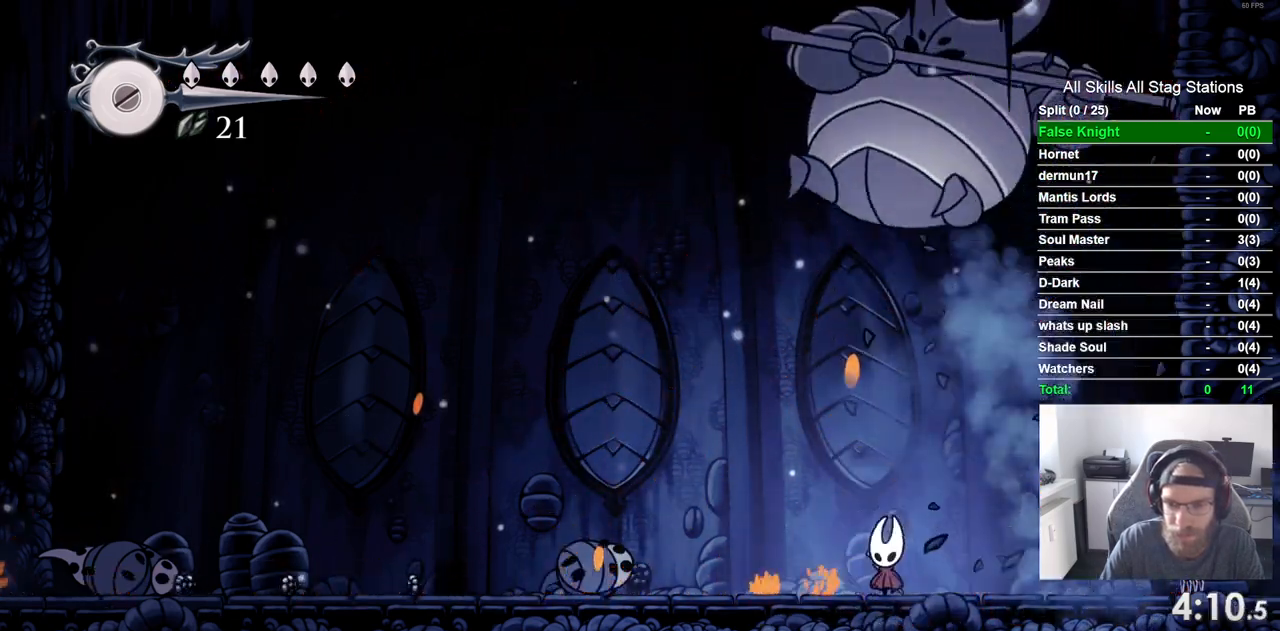
{"dt_ms": 1000, "buttons": [], "left_stick": "center", "right_stick": "center"}
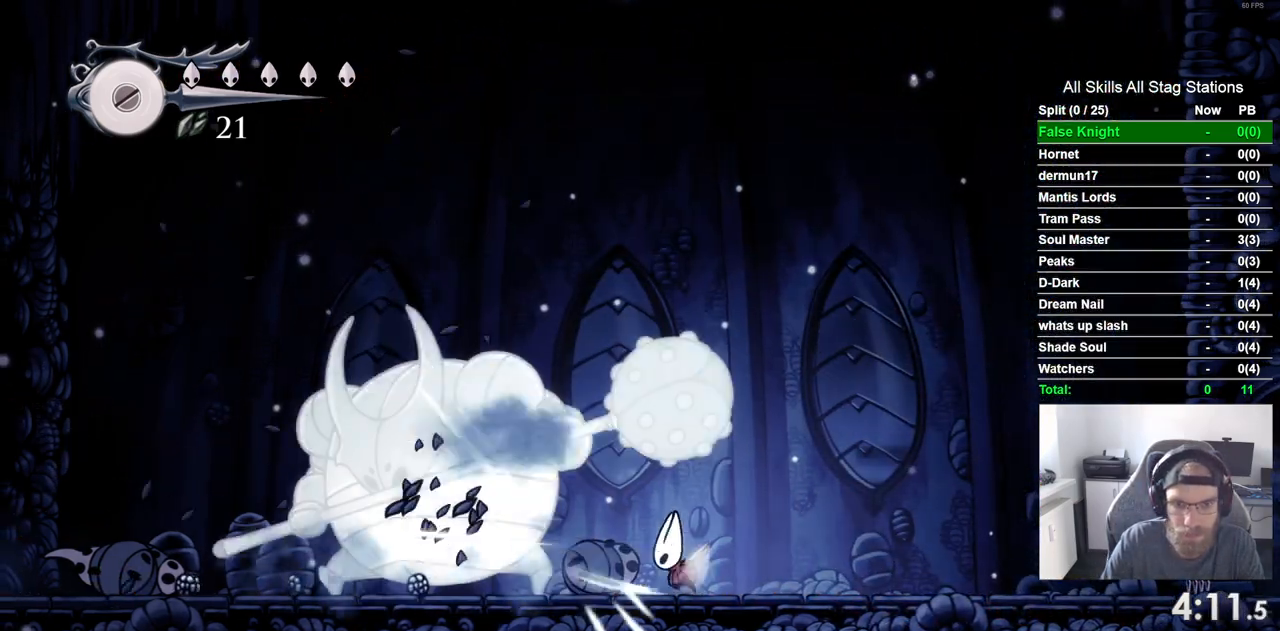
{"dt_ms": 500, "buttons": [], "left_stick": "center", "right_stick": "center", "events": [[183, "DPAD_LEFT", "down"], [217, "SQUARE", "down"], [350, "SQUARE", "up"], [400, "DPAD_LEFT", "up"]]}